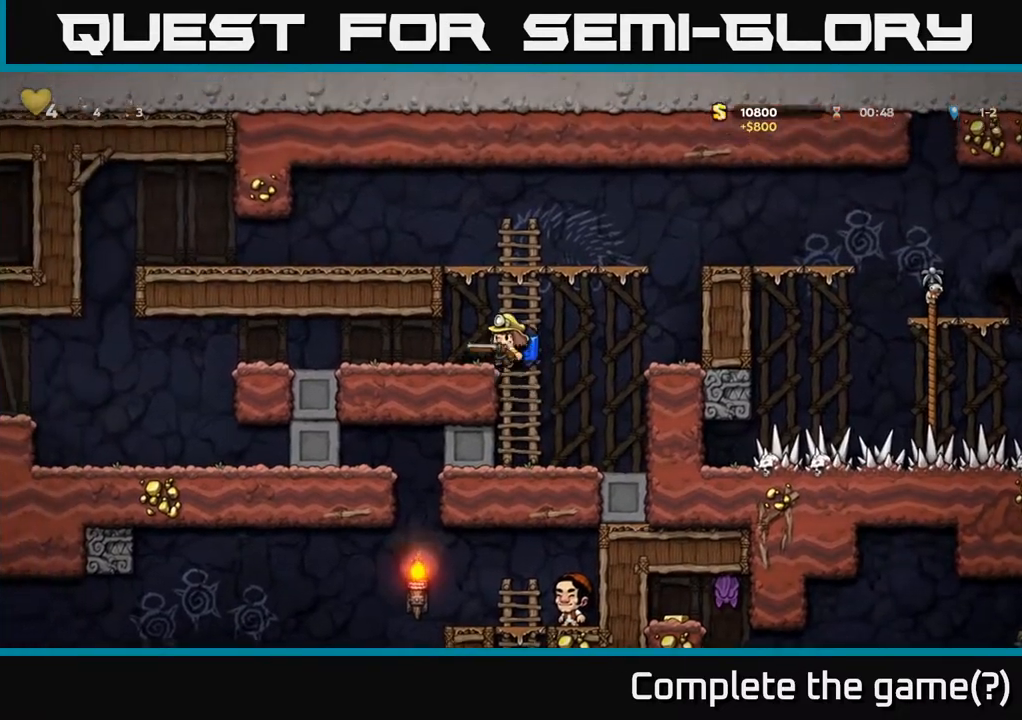
Gameplay with a controller (Xbox layout); each line is a JSON object with the inputs held at the frame after it. "events" lists button and stick changes between this image and that frame as [ms after this image, input, new state], when the widget could be followed in between.
{"buttons": ["DPAD_LEFT"], "left_stick": "center", "right_stick": "center", "events": []}
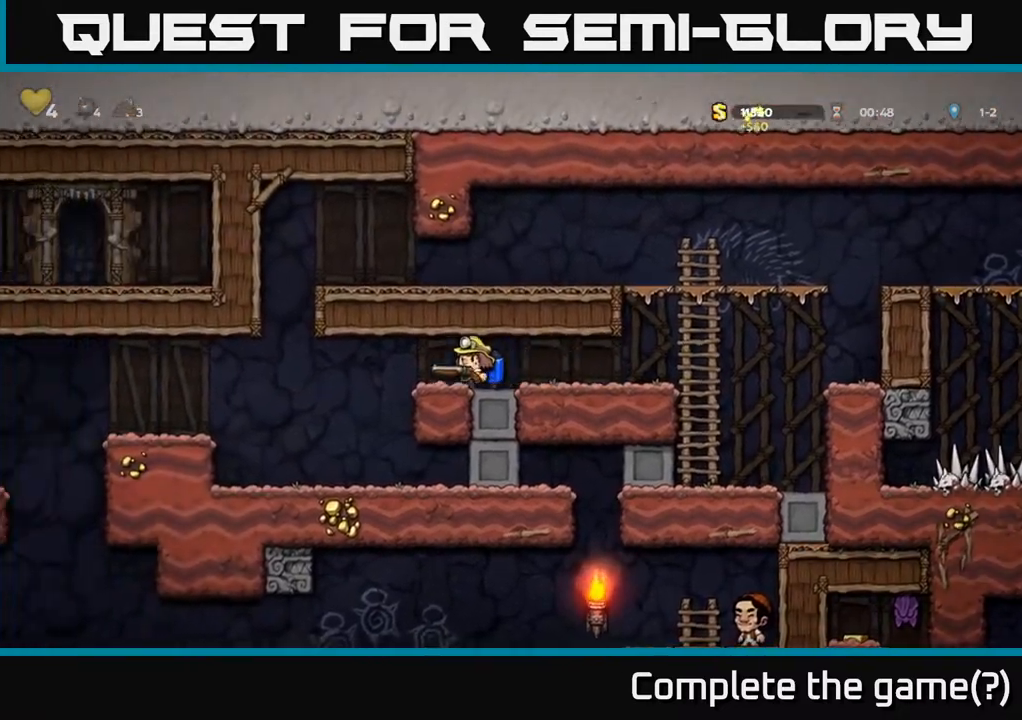
{"buttons": ["DPAD_LEFT"], "left_stick": "center", "right_stick": "center", "events": [[100, "A", "down"], [200, "A", "up"], [317, "A", "down"], [400, "A", "up"]]}
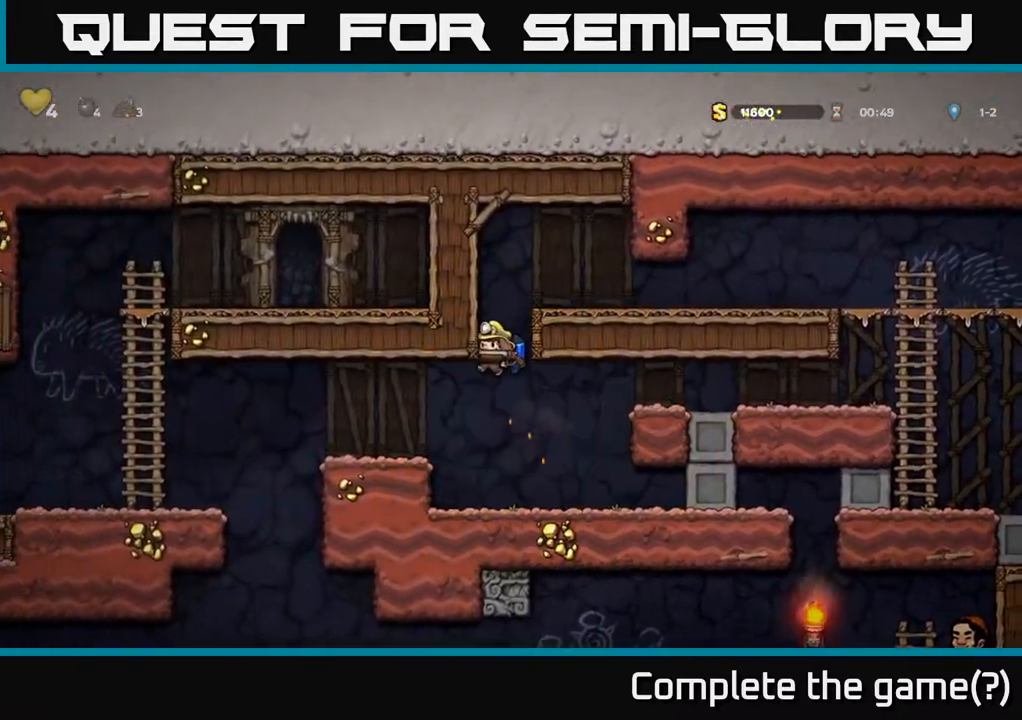
{"buttons": ["DPAD_LEFT"], "left_stick": "center", "right_stick": "center", "events": [[167, "DPAD_LEFT", "up"], [200, "DPAD_LEFT", "down"]]}
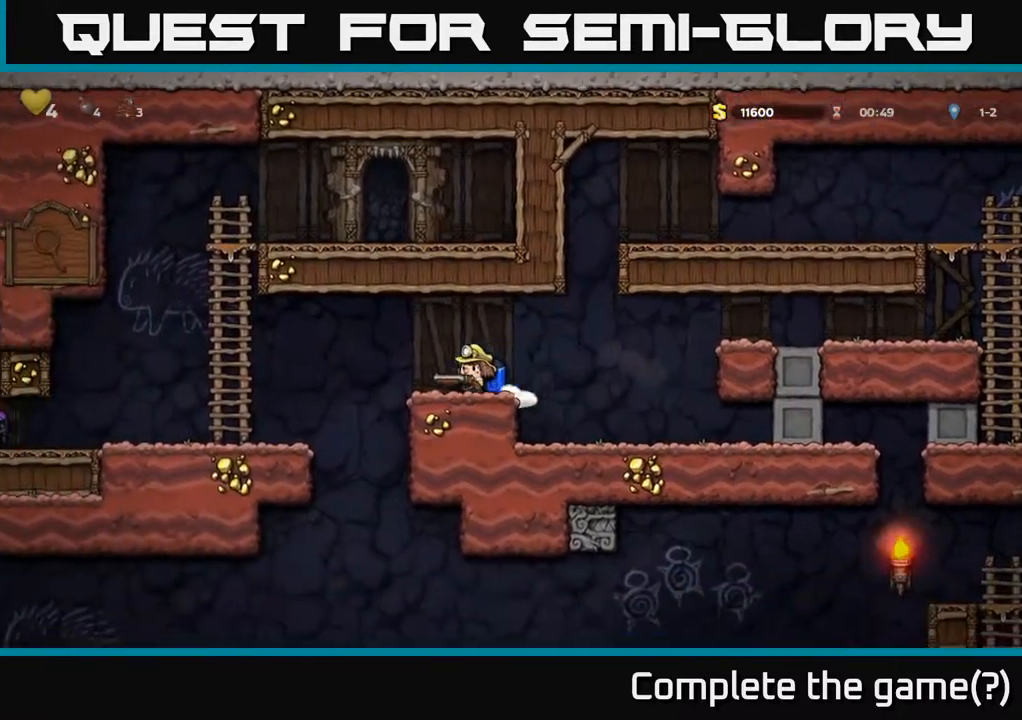
{"buttons": ["DPAD_LEFT"], "left_stick": "center", "right_stick": "center", "events": [[17, "DPAD_LEFT", "up"], [133, "A", "down"], [150, "DPAD_LEFT", "down"], [283, "A", "up"]]}
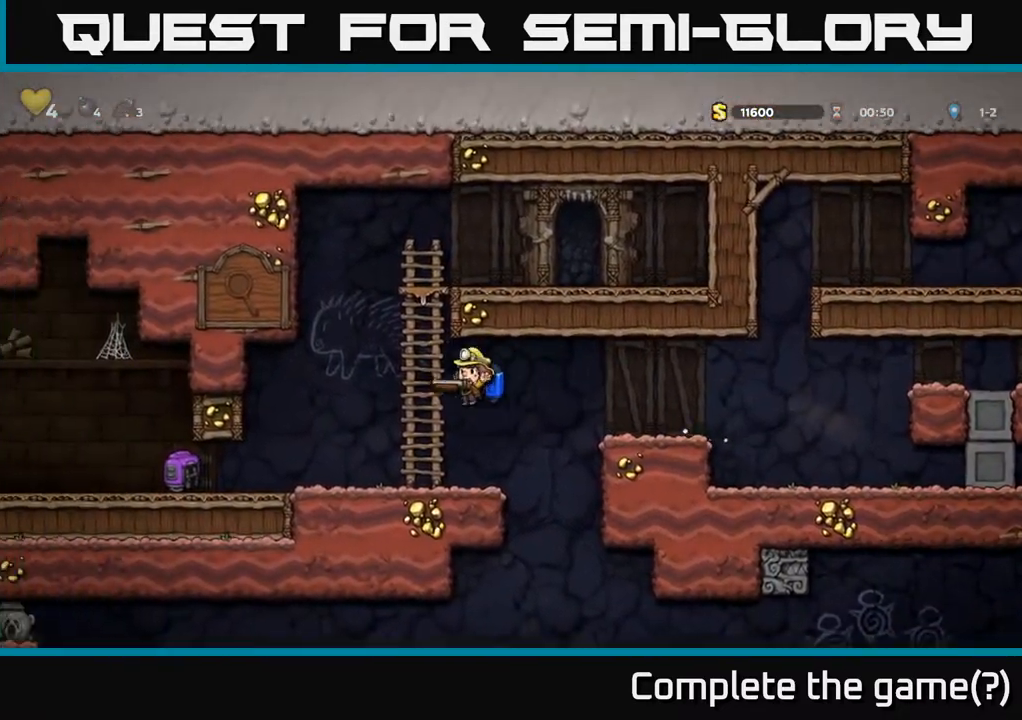
{"buttons": ["DPAD_LEFT"], "left_stick": "center", "right_stick": "center", "events": [[183, "DPAD_LEFT", "up"], [467, "DPAD_LEFT", "down"]]}
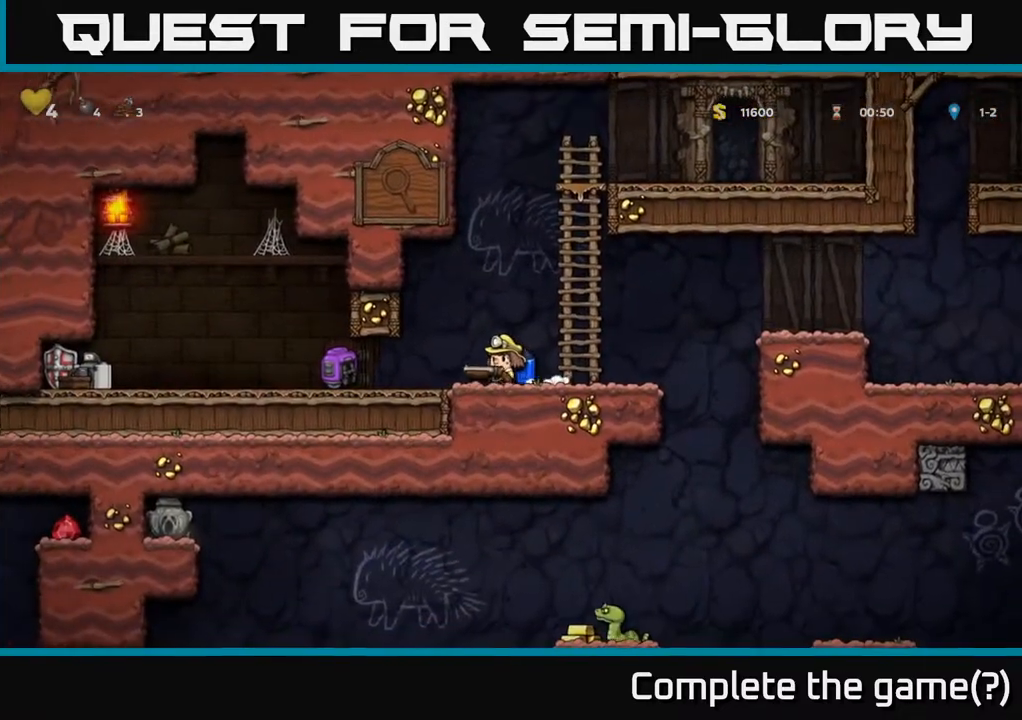
{"buttons": ["A", "DPAD_LEFT"], "left_stick": "center", "right_stick": "center", "events": [[467, "A", "down"]]}
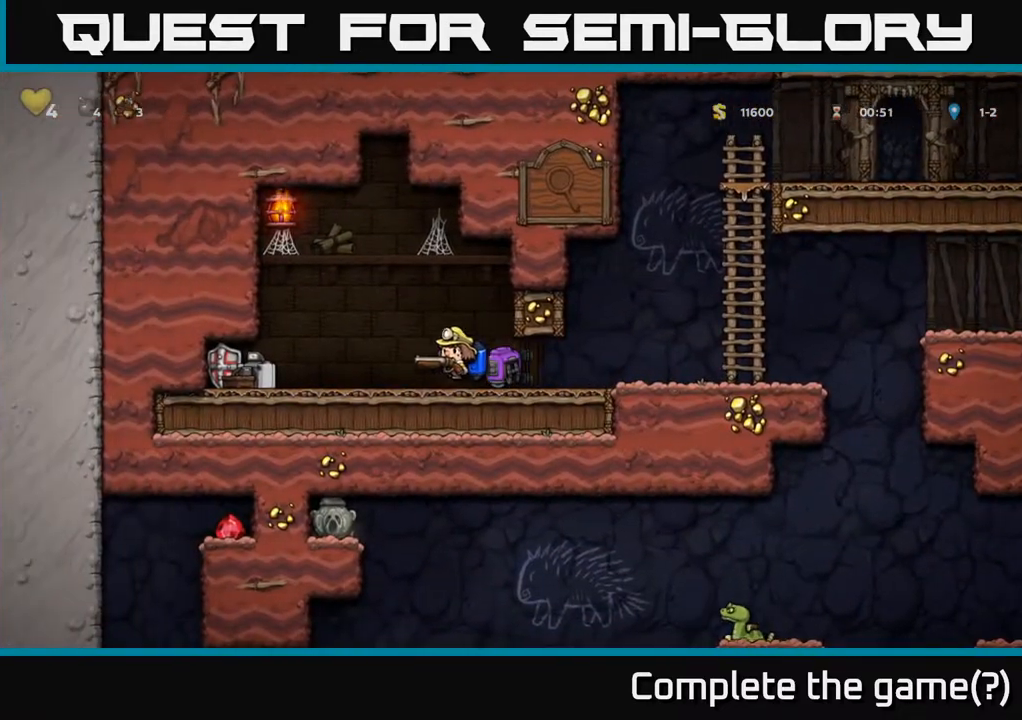
{"buttons": ["DPAD_RIGHT"], "left_stick": "center", "right_stick": "center", "events": [[50, "A", "up"], [350, "DPAD_LEFT", "up"], [383, "DPAD_RIGHT", "down"]]}
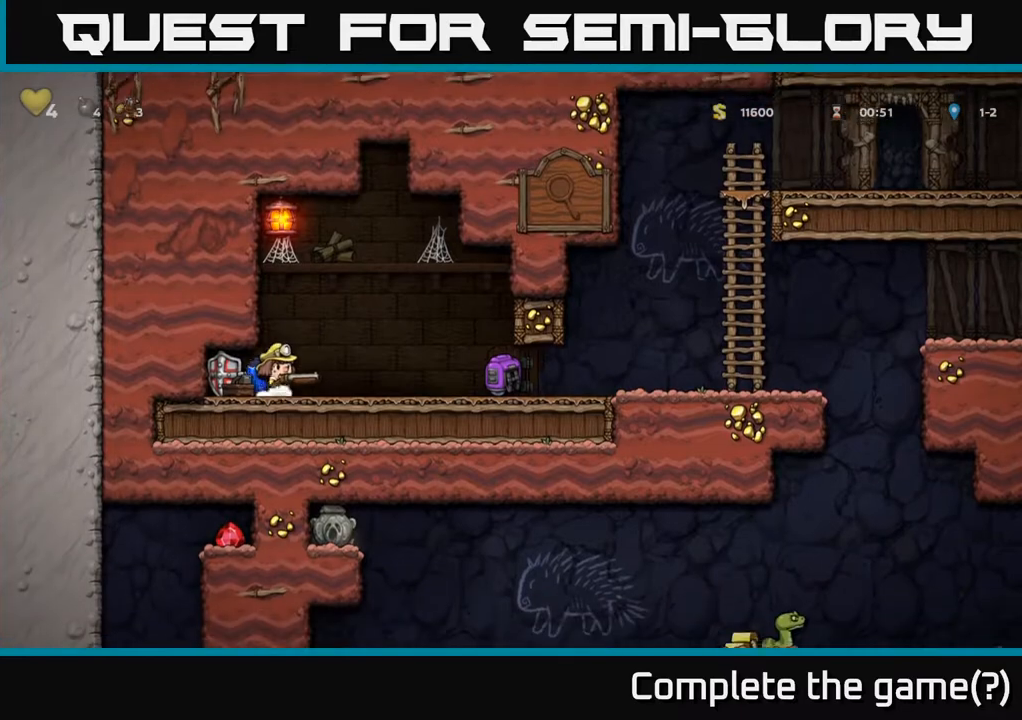
{"buttons": [], "left_stick": "center", "right_stick": "center", "events": [[467, "DPAD_RIGHT", "up"]]}
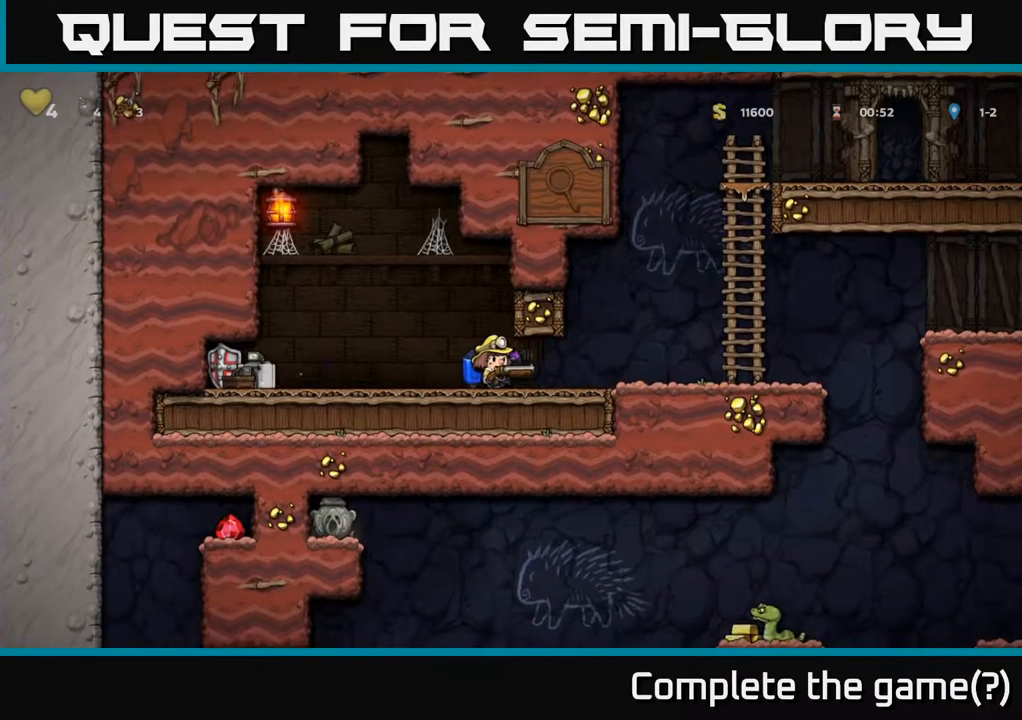
{"buttons": ["DPAD_RIGHT"], "left_stick": "center", "right_stick": "center", "events": [[83, "DPAD_LEFT", "down"], [200, "DPAD_LEFT", "up"], [233, "DPAD_RIGHT", "down"]]}
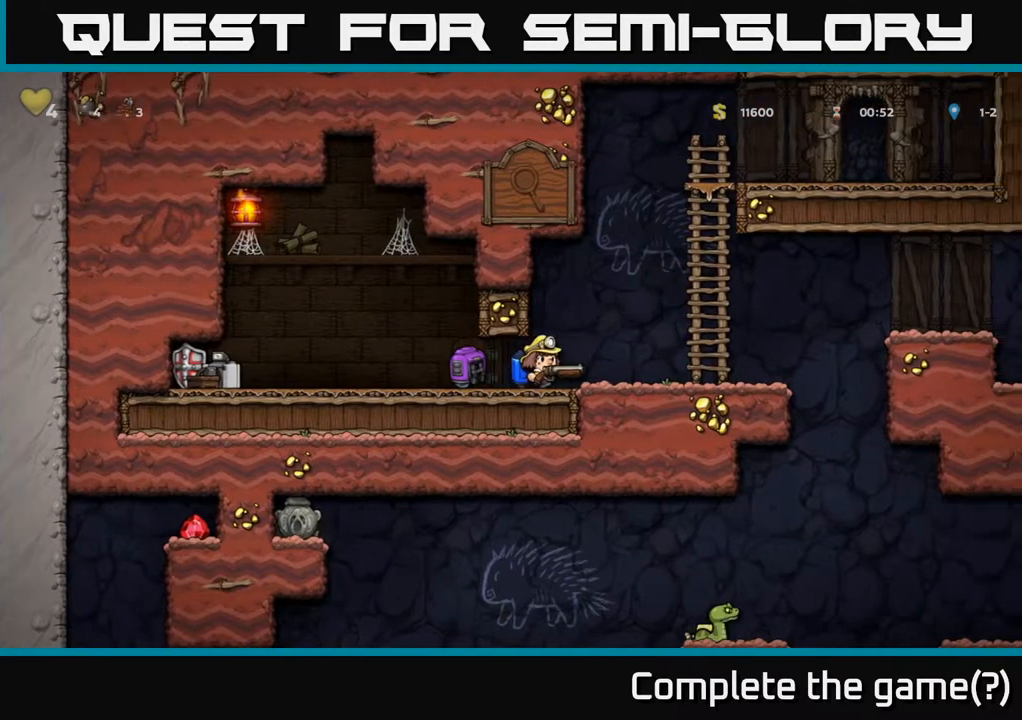
{"buttons": ["DPAD_RIGHT"], "left_stick": "center", "right_stick": "center", "events": [[167, "DPAD_RIGHT", "up"], [383, "DPAD_RIGHT", "down"]]}
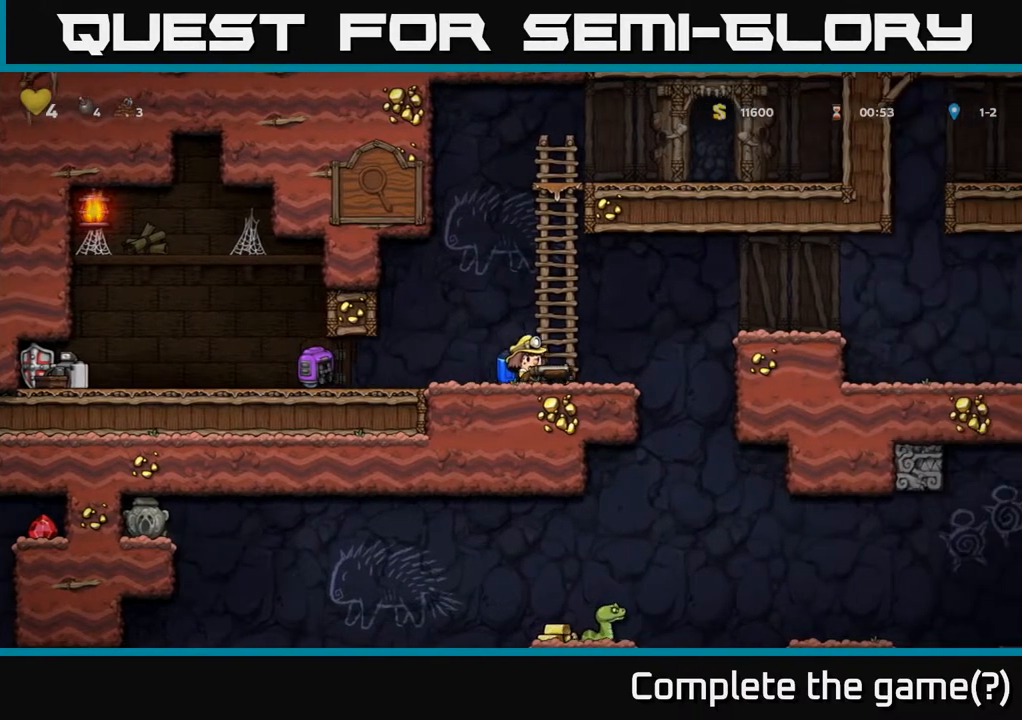
{"buttons": [], "left_stick": "center", "right_stick": "center", "events": [[33, "DPAD_RIGHT", "up"]]}
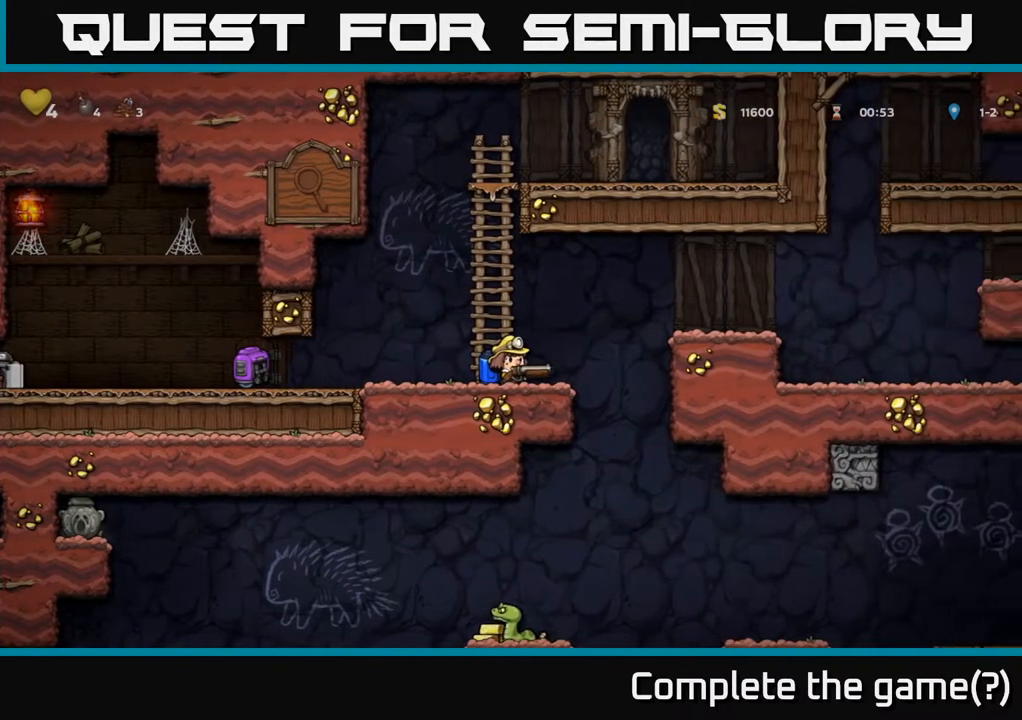
{"buttons": ["DPAD_LEFT"], "left_stick": "center", "right_stick": "center", "events": [[133, "DPAD_LEFT", "down"], [300, "DPAD_LEFT", "up"], [317, "DPAD_DOWN", "down"], [400, "X", "down"], [500, "DPAD_DOWN", "up"], [500, "DPAD_LEFT", "down"], [500, "X", "up"]]}
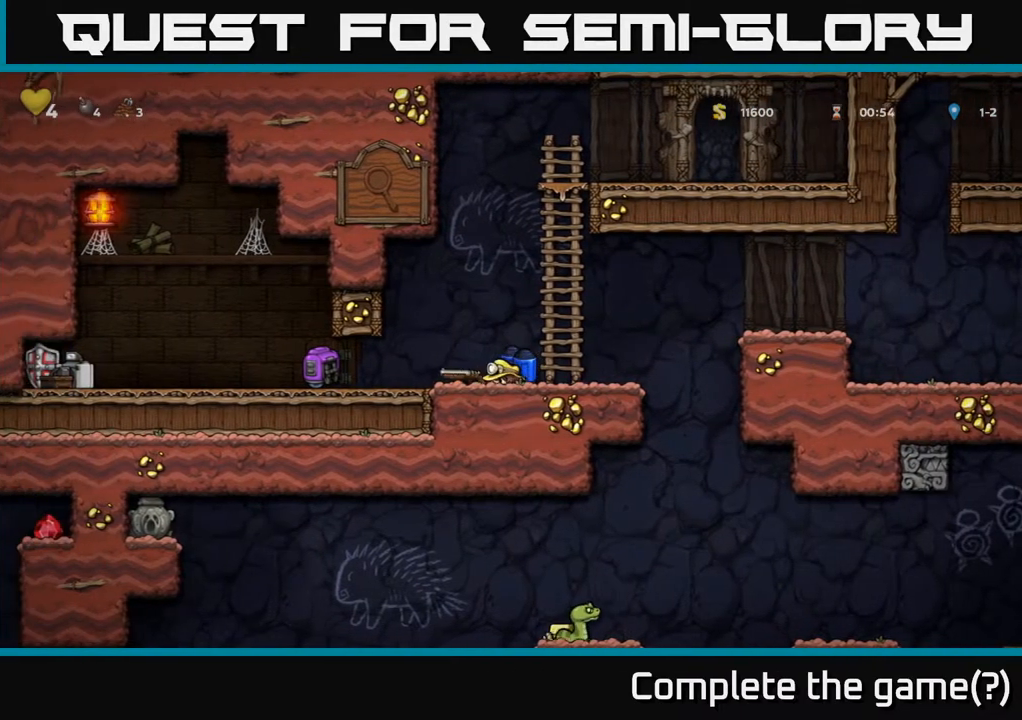
{"buttons": ["DPAD_DOWN"], "left_stick": "center", "right_stick": "center", "events": [[450, "DPAD_DOWN", "down"], [450, "DPAD_LEFT", "up"]]}
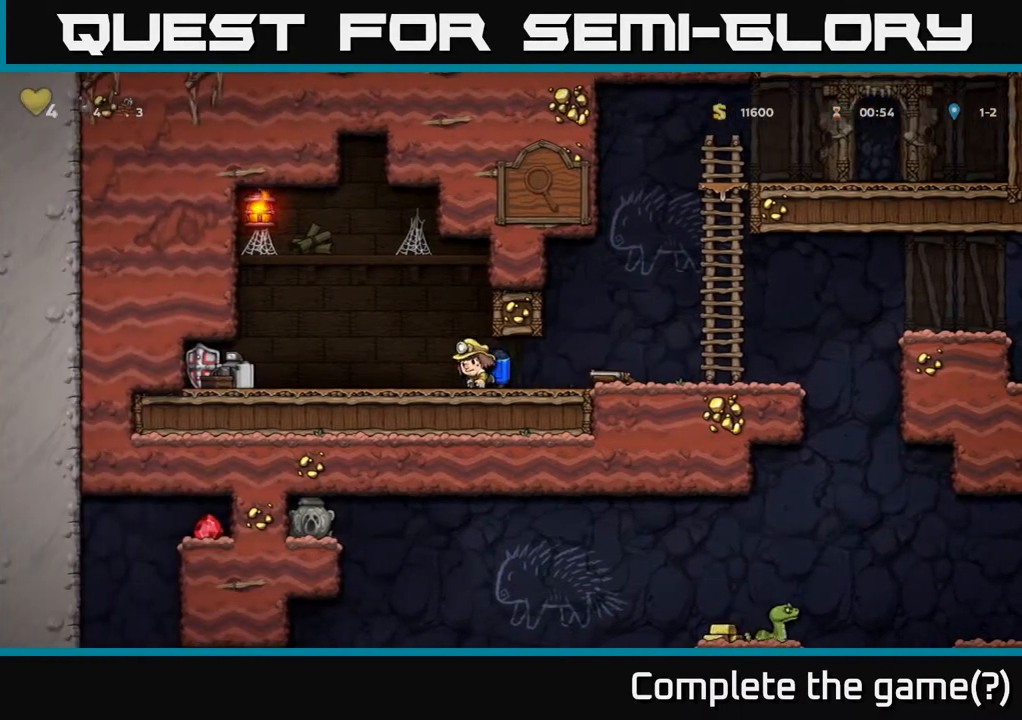
{"buttons": ["A"], "left_stick": "center", "right_stick": "center", "events": [[17, "X", "down"], [117, "DPAD_DOWN", "up"], [133, "X", "up"], [167, "DPAD_LEFT", "down"], [217, "A", "down"], [333, "A", "up"], [367, "DPAD_LEFT", "up"], [383, "A", "down"]]}
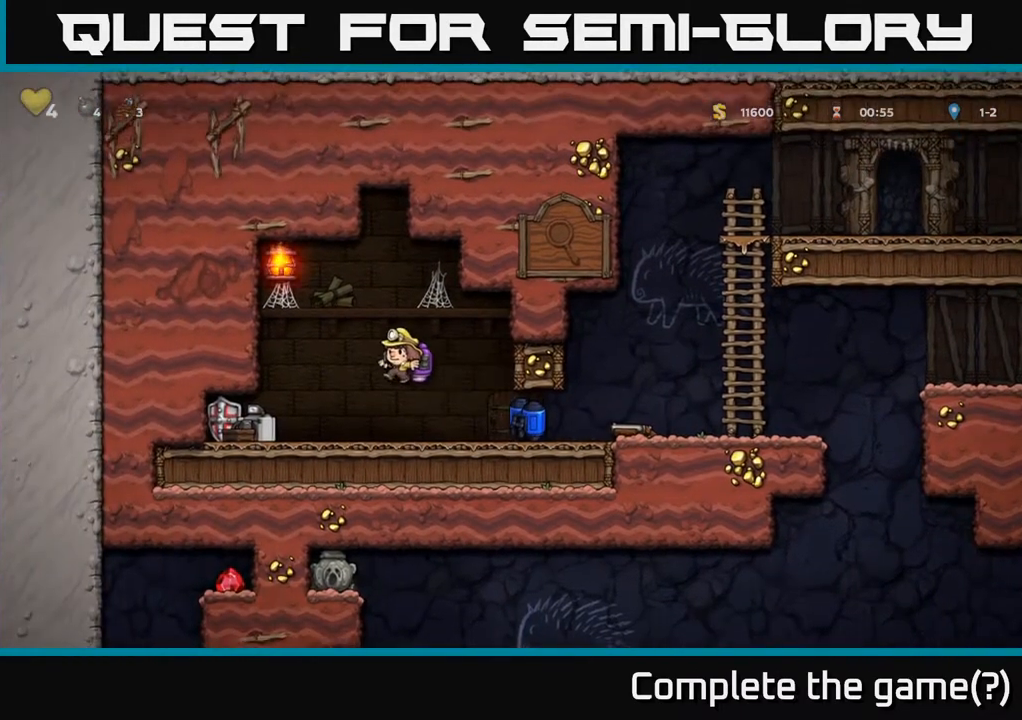
{"buttons": [], "left_stick": "center", "right_stick": "center", "events": [[183, "A", "up"]]}
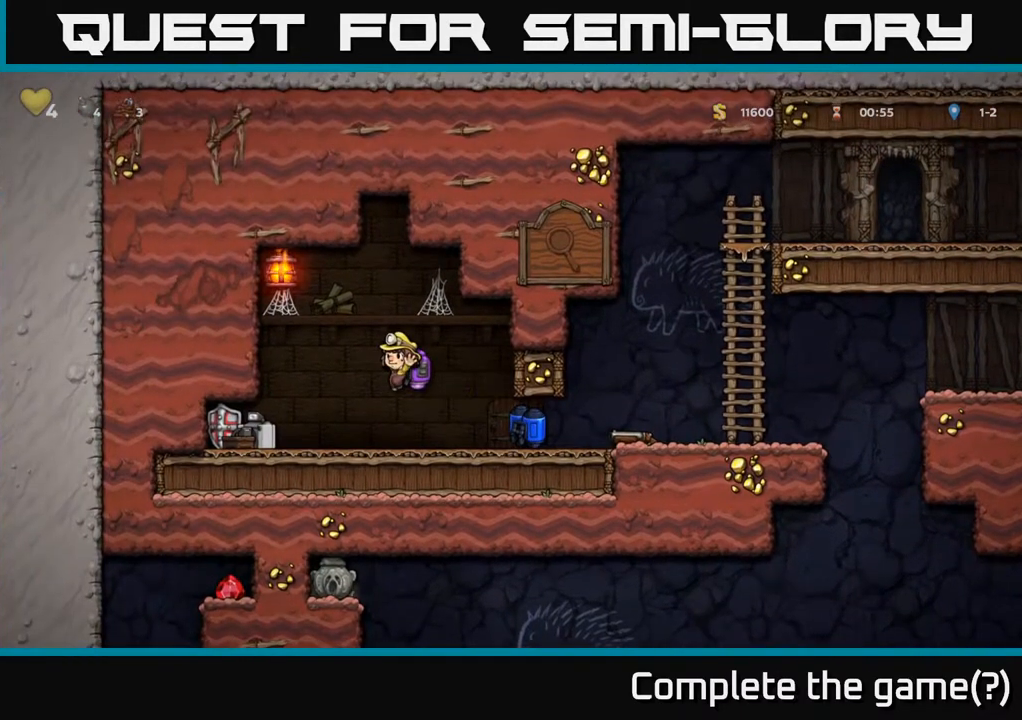
{"buttons": [], "left_stick": "center", "right_stick": "center", "events": [[367, "A", "down"], [450, "A", "up"]]}
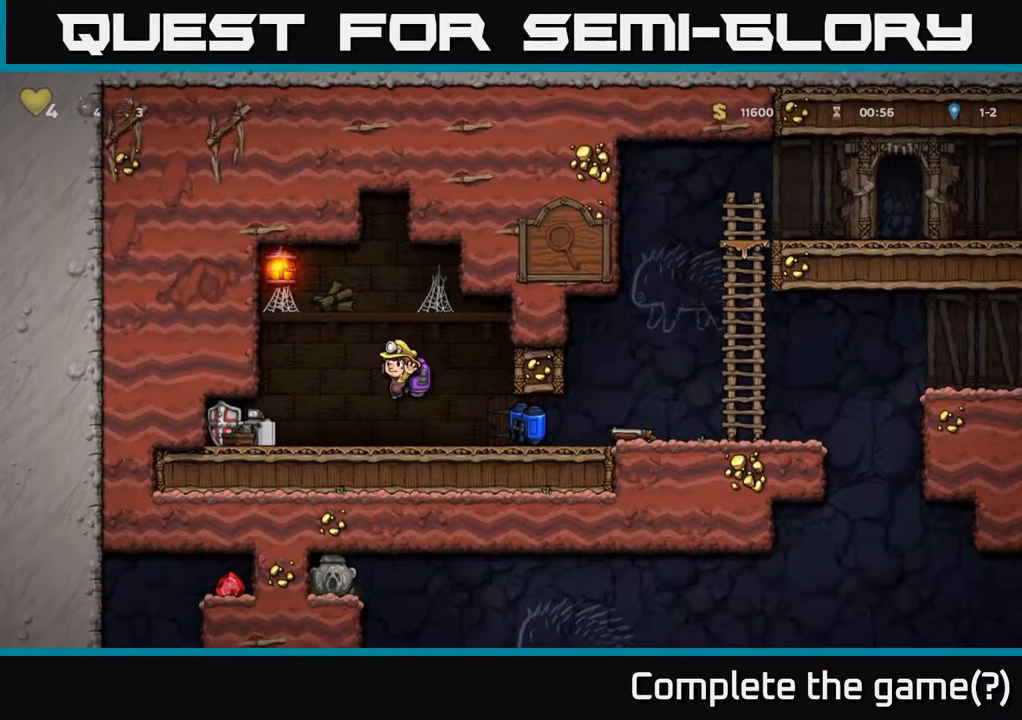
{"buttons": ["DPAD_RIGHT"], "left_stick": "center", "right_stick": "center", "events": [[100, "DPAD_DOWN", "down"], [250, "DPAD_DOWN", "up"], [267, "DPAD_RIGHT", "down"]]}
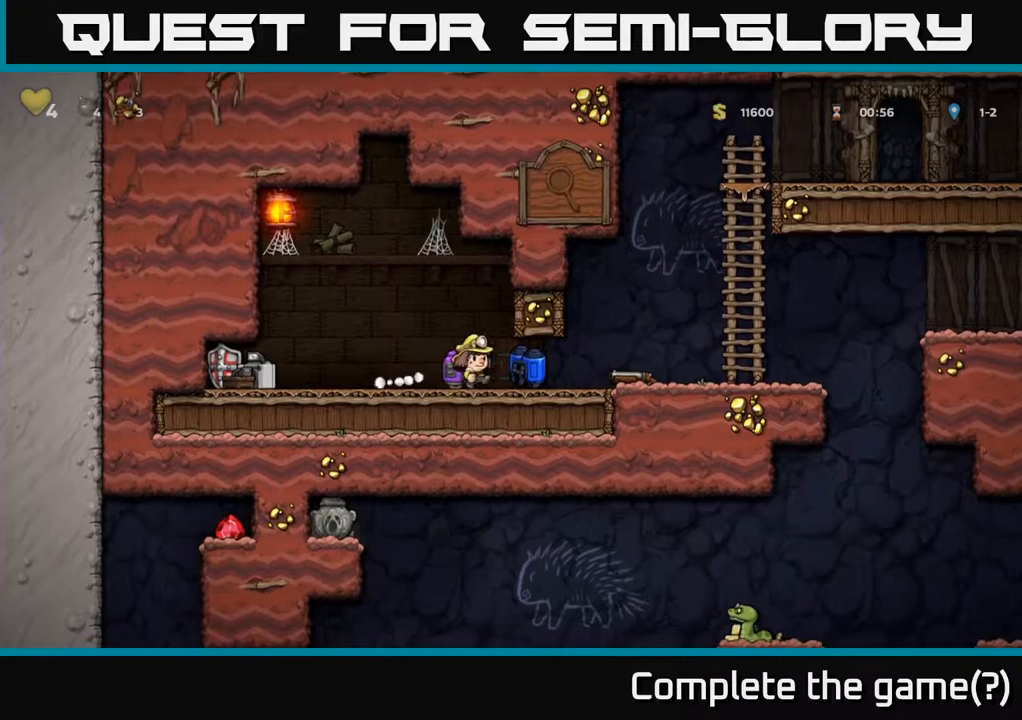
{"buttons": ["DPAD_RIGHT"], "left_stick": "center", "right_stick": "center", "events": [[67, "DPAD_DOWN", "down"], [100, "DPAD_RIGHT", "up"], [150, "X", "down"], [250, "DPAD_DOWN", "up"], [250, "X", "up"], [333, "DPAD_RIGHT", "down"]]}
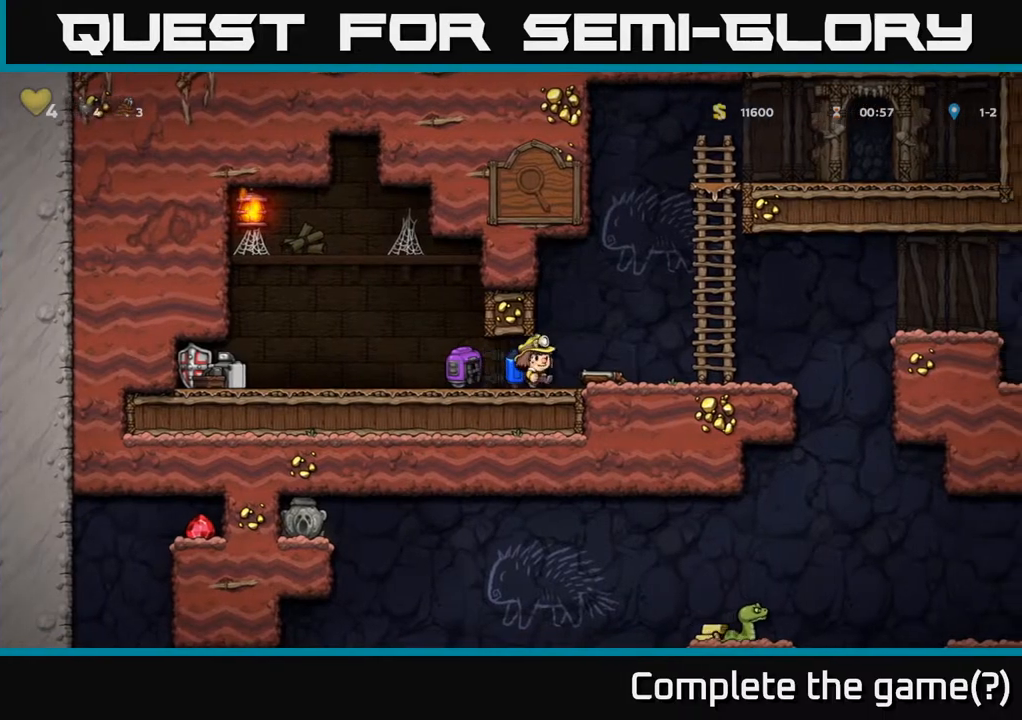
{"buttons": ["DPAD_RIGHT"], "left_stick": "center", "right_stick": "center", "events": [[100, "DPAD_DOWN", "down"], [117, "DPAD_RIGHT", "up"], [183, "X", "down"], [267, "DPAD_DOWN", "up"], [267, "X", "up"], [317, "DPAD_RIGHT", "down"]]}
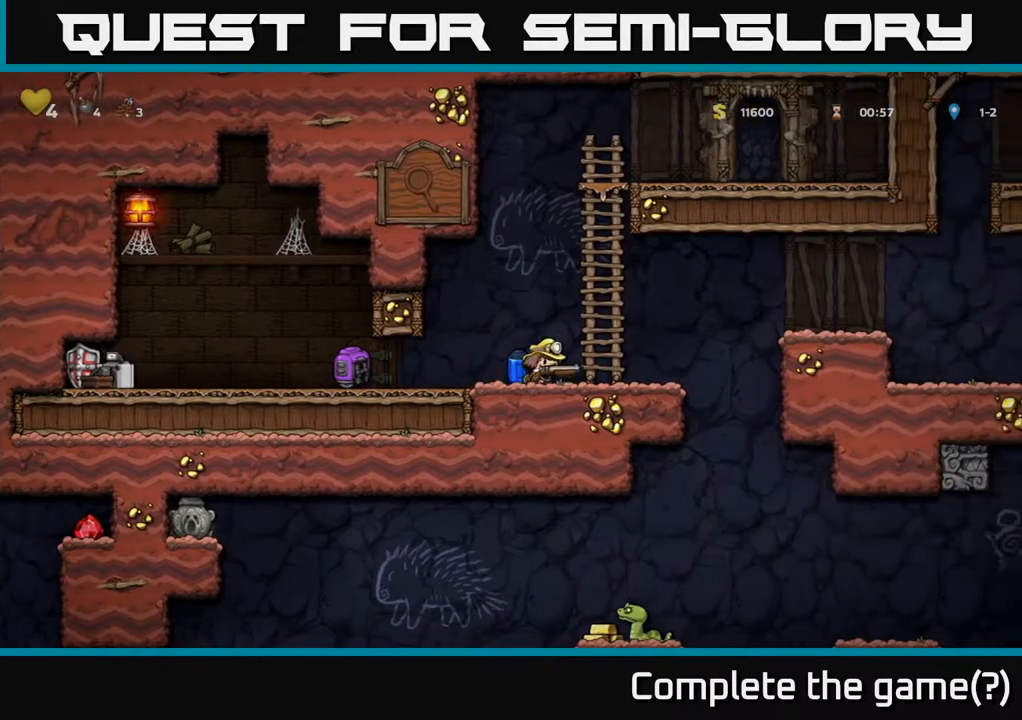
{"buttons": [], "left_stick": "center", "right_stick": "center", "events": [[67, "A", "down"], [150, "A", "up"], [483, "DPAD_RIGHT", "up"]]}
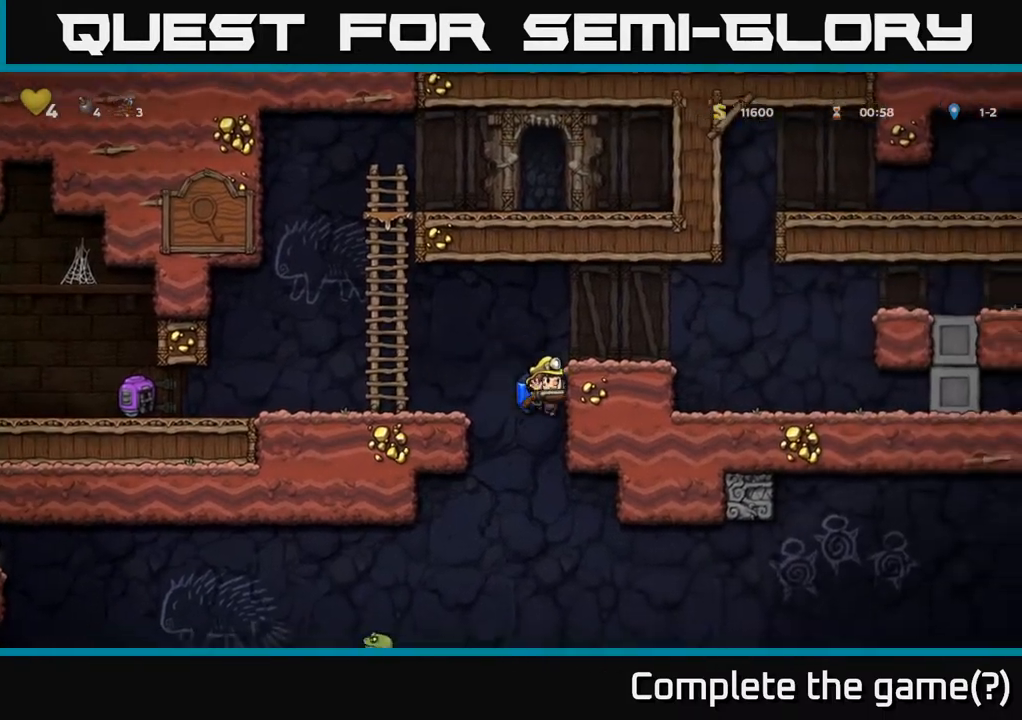
{"buttons": [], "left_stick": "center", "right_stick": "center", "events": [[67, "DPAD_LEFT", "down"], [183, "A", "down"], [250, "DPAD_LEFT", "up"], [283, "A", "up"]]}
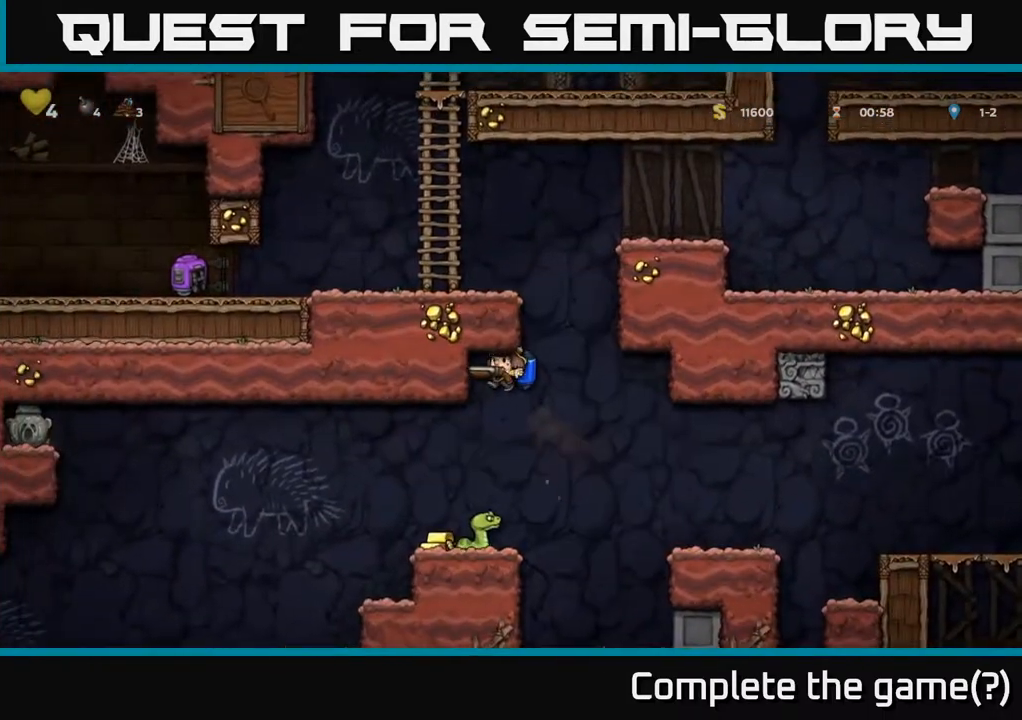
{"buttons": [], "left_stick": "center", "right_stick": "center", "events": []}
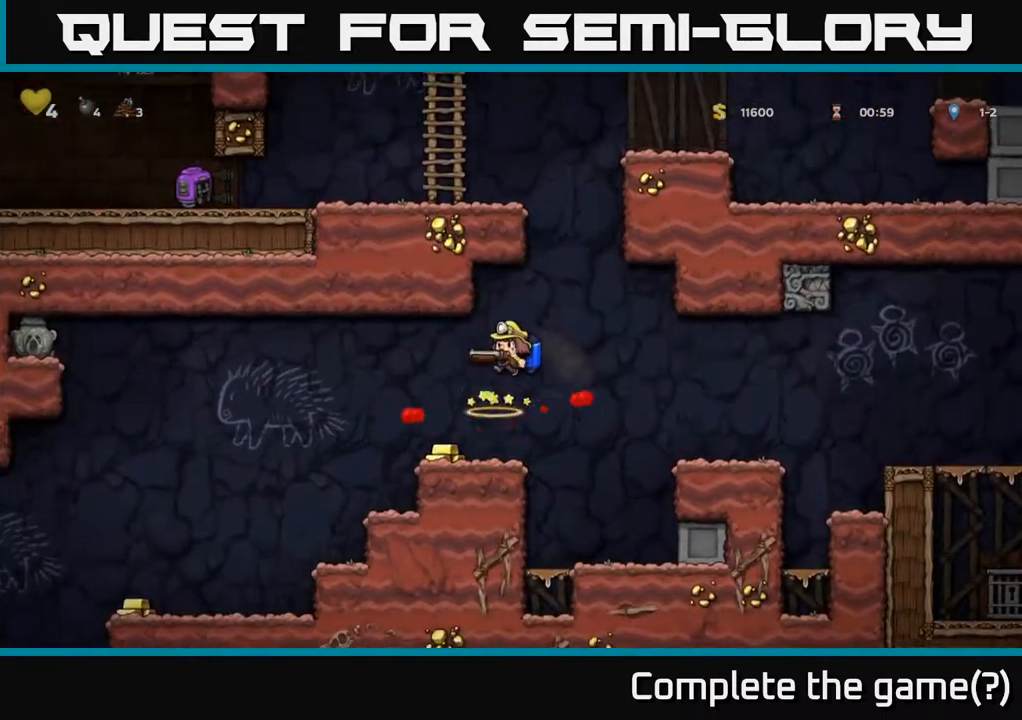
{"buttons": ["DPAD_LEFT"], "left_stick": "center", "right_stick": "center", "events": [[317, "DPAD_LEFT", "down"]]}
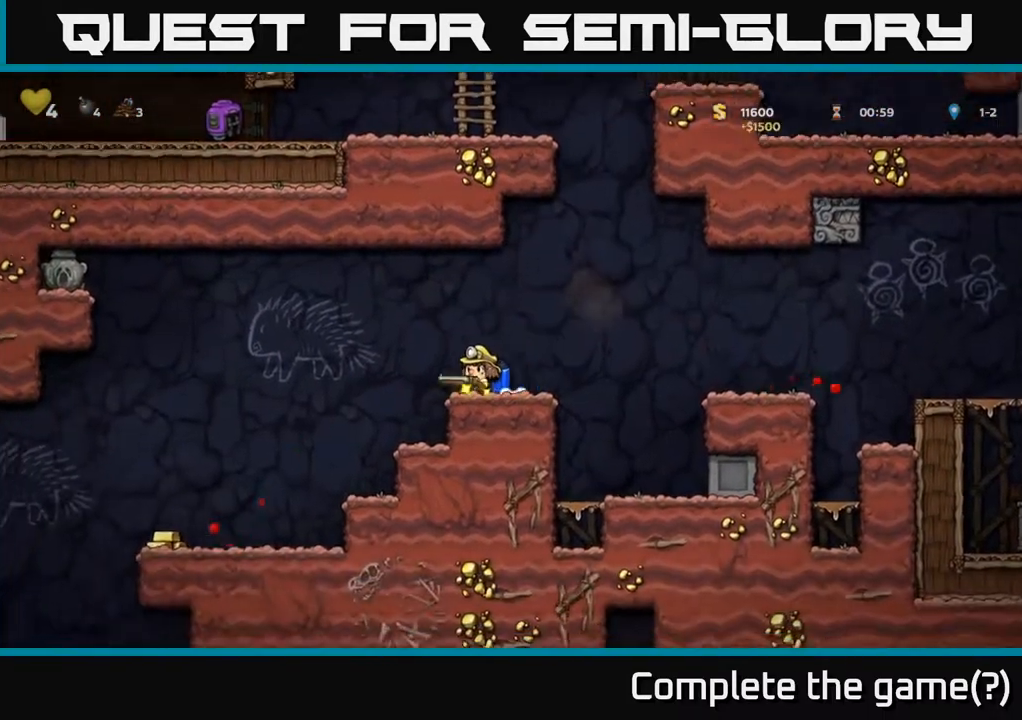
{"buttons": ["DPAD_LEFT"], "left_stick": "center", "right_stick": "center", "events": []}
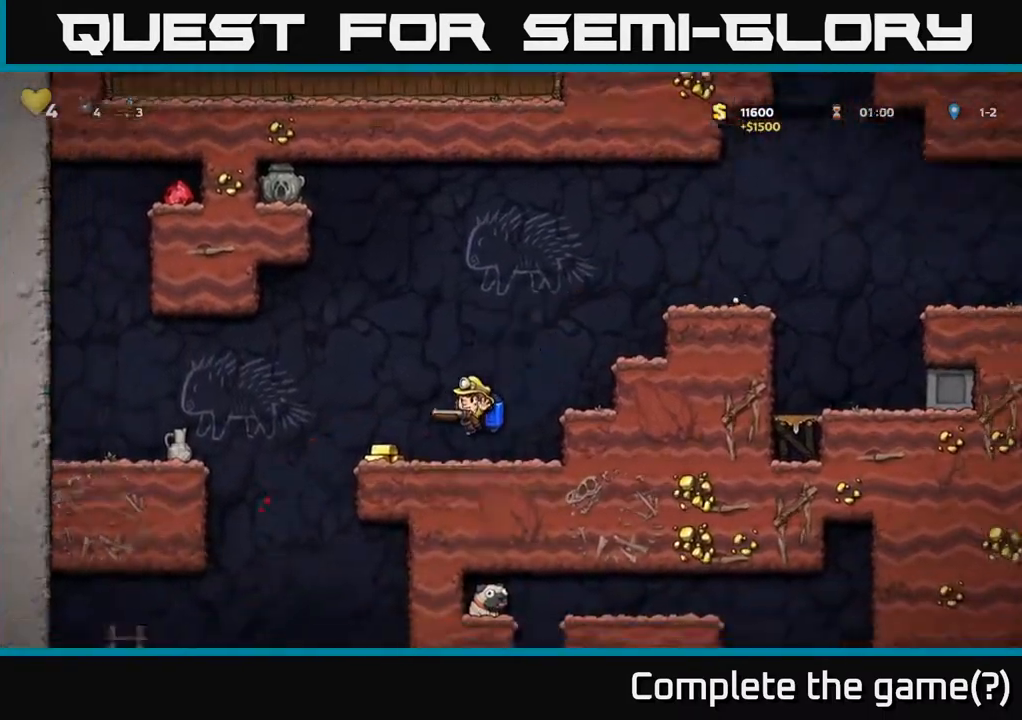
{"buttons": [], "left_stick": "center", "right_stick": "center", "events": [[183, "X", "down"], [233, "DPAD_LEFT", "up"], [267, "A", "down"], [300, "X", "up"], [433, "A", "up"]]}
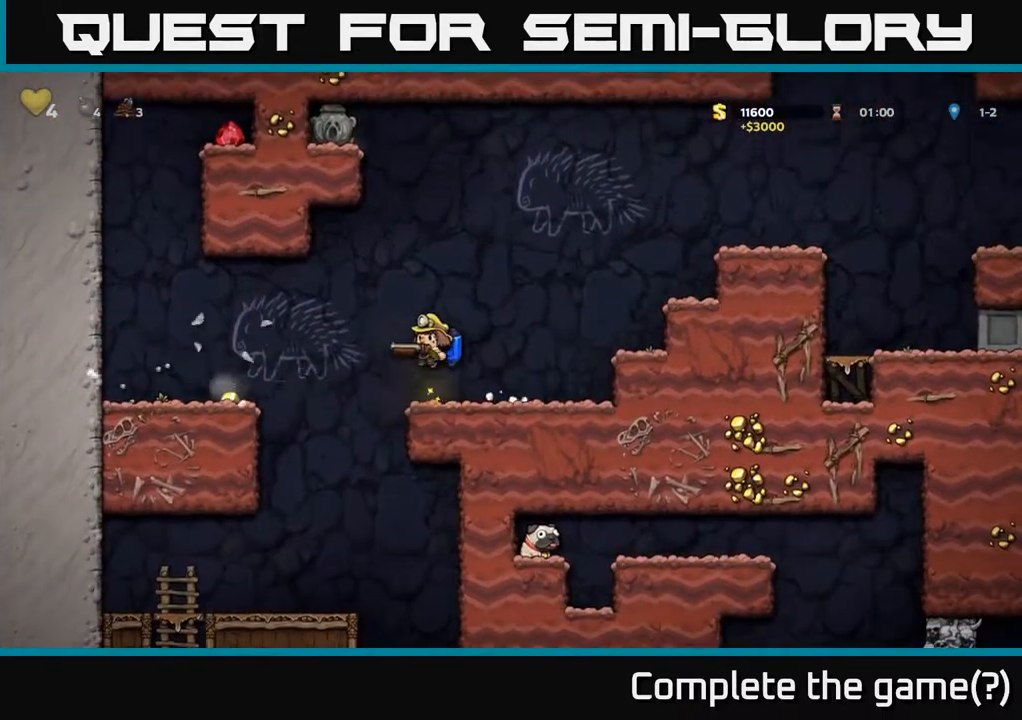
{"buttons": ["DPAD_LEFT"], "left_stick": "center", "right_stick": "center", "events": [[83, "DPAD_RIGHT", "down"], [133, "DPAD_RIGHT", "up"], [200, "DPAD_LEFT", "down"], [317, "A", "down"], [467, "A", "up"]]}
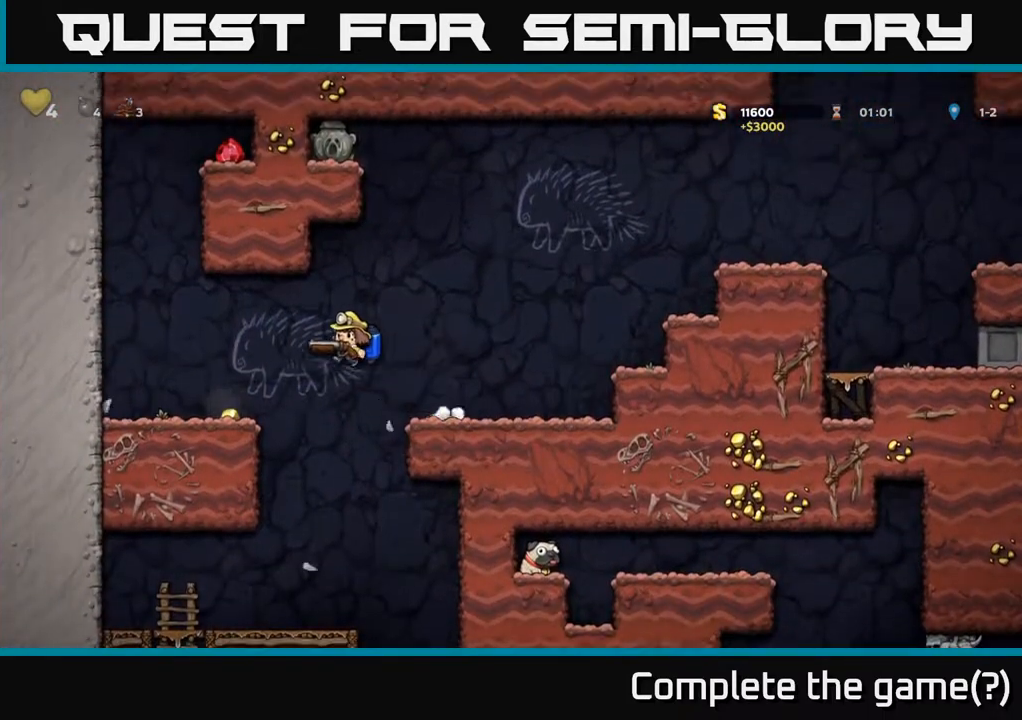
{"buttons": ["DPAD_LEFT"], "left_stick": "center", "right_stick": "center", "events": [[217, "DPAD_LEFT", "up"], [350, "DPAD_LEFT", "down"], [400, "A", "down"], [500, "A", "up"]]}
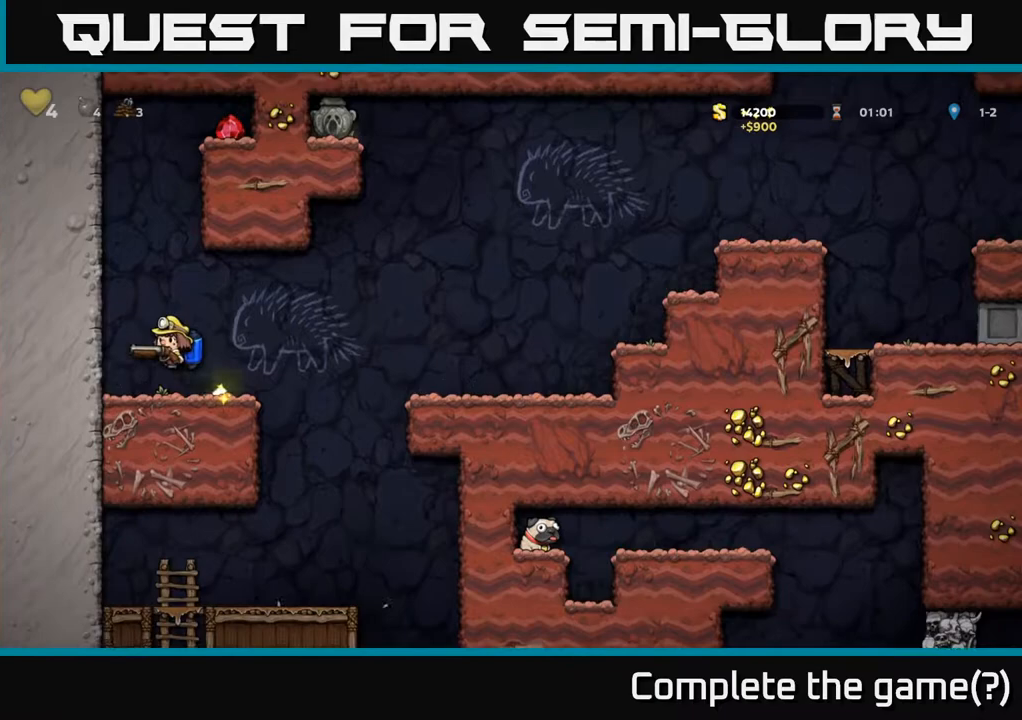
{"buttons": ["A", "DPAD_RIGHT"], "left_stick": "center", "right_stick": "center", "events": [[17, "DPAD_LEFT", "up"], [50, "A", "down"], [450, "DPAD_RIGHT", "down"]]}
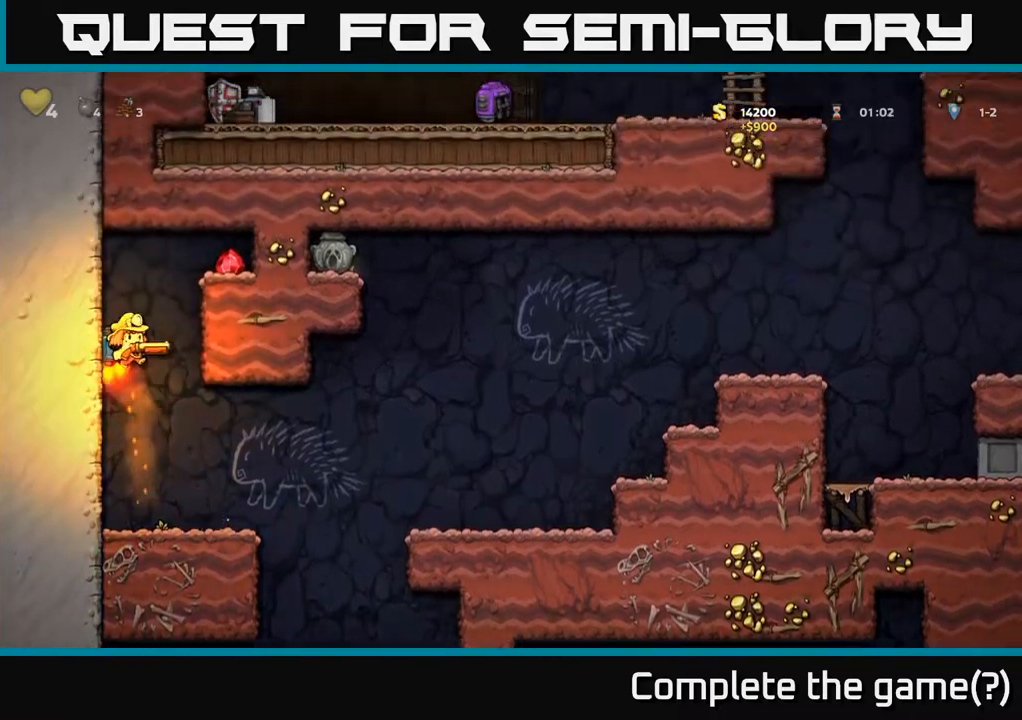
{"buttons": ["DPAD_RIGHT"], "left_stick": "center", "right_stick": "center", "events": [[233, "A", "up"]]}
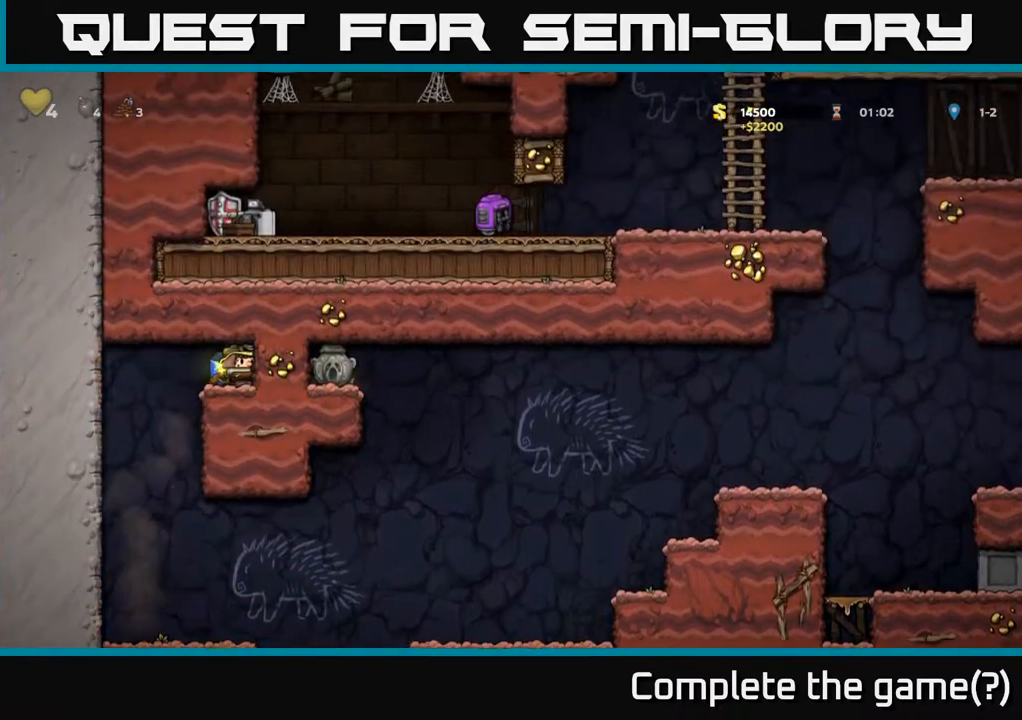
{"buttons": [], "left_stick": "center", "right_stick": "center", "events": [[133, "DPAD_RIGHT", "up"], [167, "DPAD_LEFT", "down"], [233, "A", "down"], [283, "A", "up"], [400, "DPAD_LEFT", "up"]]}